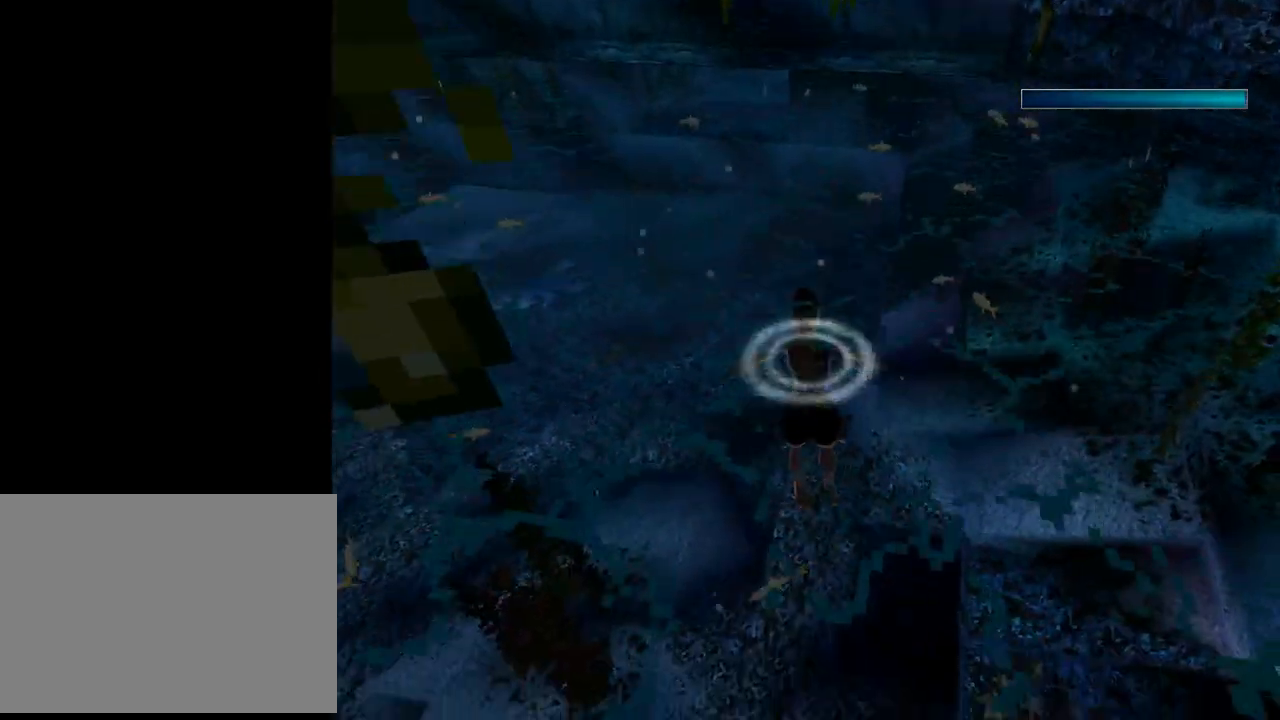
Gameplay with a controller (PlayStation layout); each line is a JSON object with the inputs held at the frame after it. "events" lists button and stick changes between this image and that frame as [ms after this image, input, new state], when the widget could be followed in between. Not read: L2 right_stick.
{"buttons": ["SQUARE", "DPAD_DOWN"], "left_stick": "center", "events": [[200, "DPAD_DOWN", "down"]]}
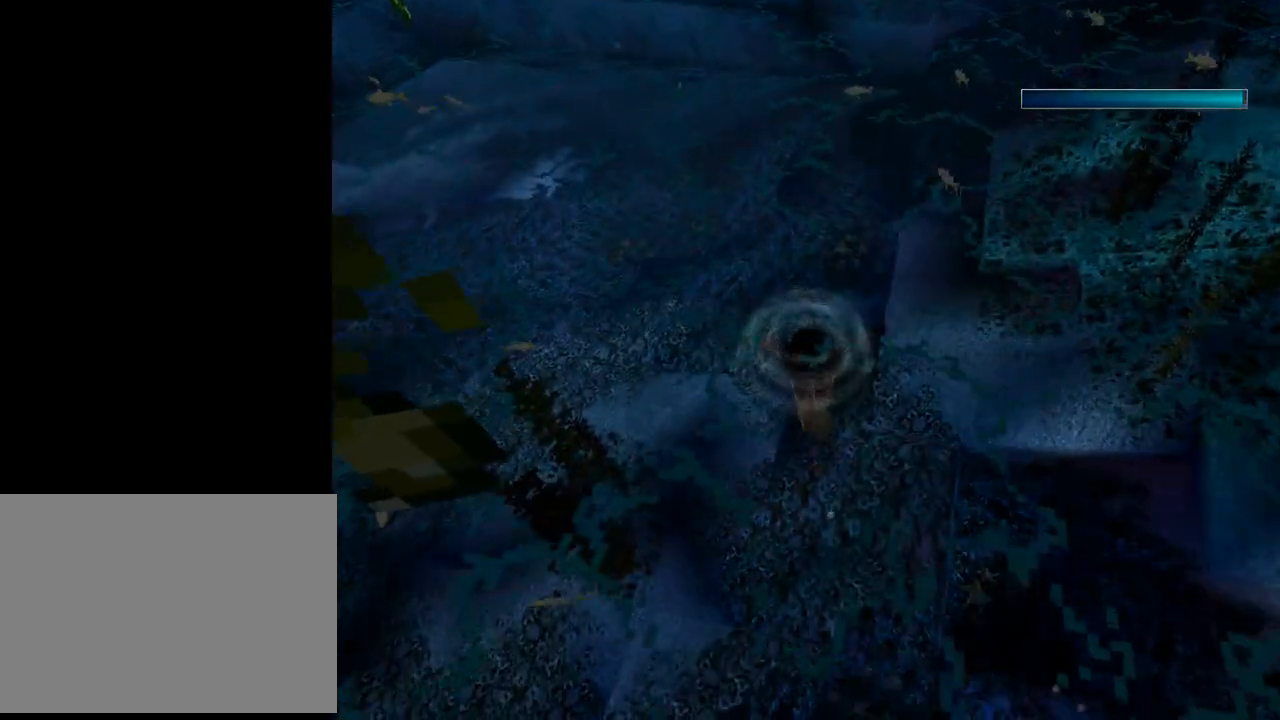
{"buttons": ["SQUARE", "DPAD_DOWN", "DPAD_RIGHT"], "left_stick": "center", "events": [[33, "DPAD_RIGHT", "down"]]}
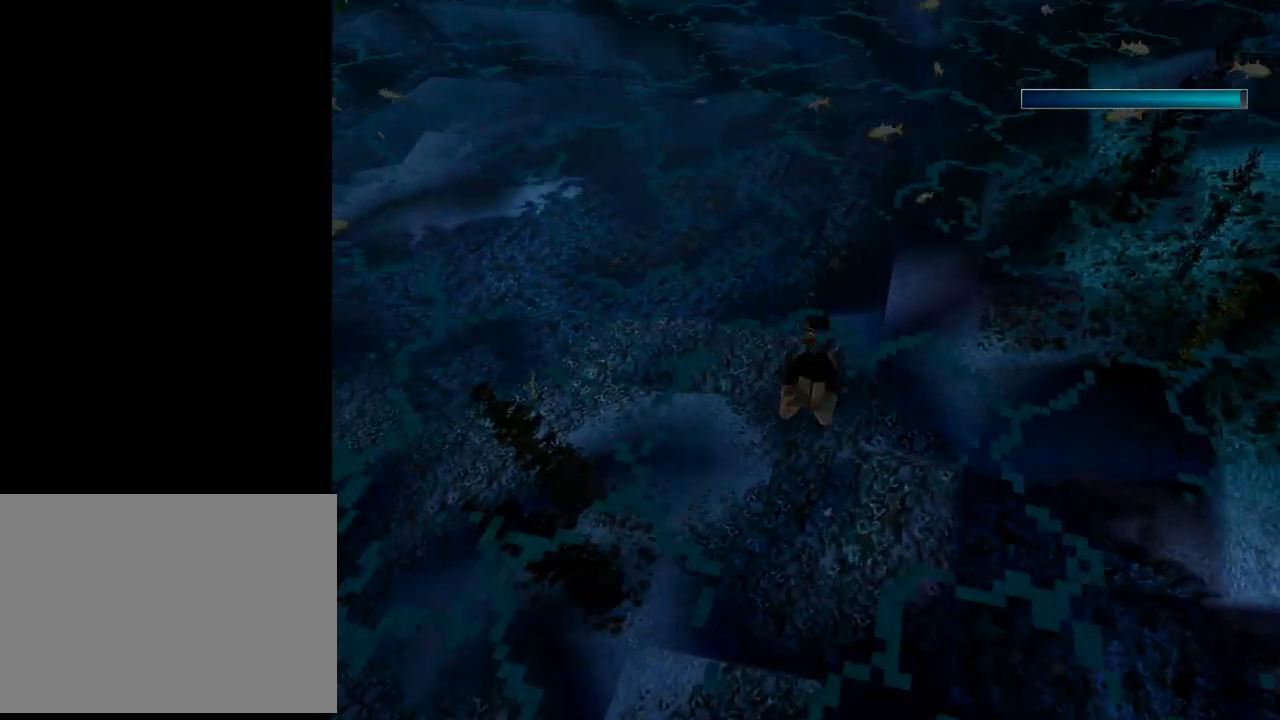
{"buttons": ["SQUARE", "DPAD_DOWN"], "left_stick": "center", "events": [[433, "DPAD_RIGHT", "up"]]}
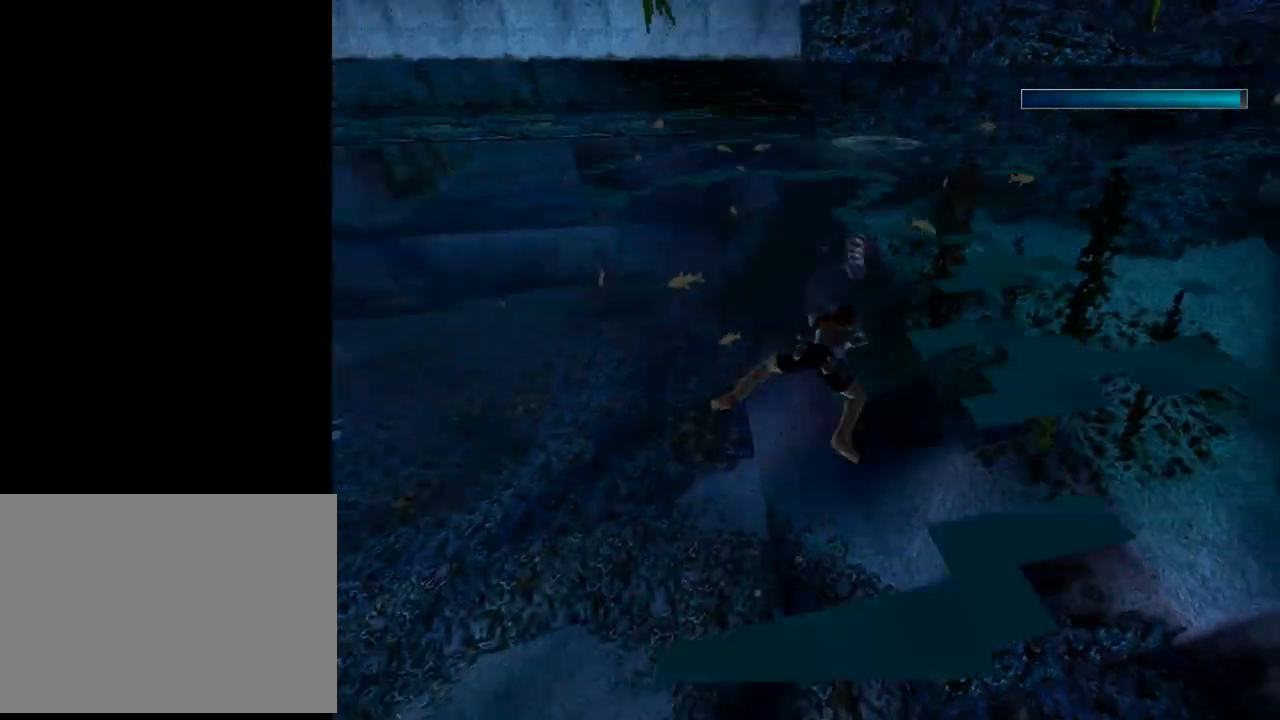
{"buttons": ["SQUARE"], "left_stick": "center", "events": [[100, "DPAD_DOWN", "up"]]}
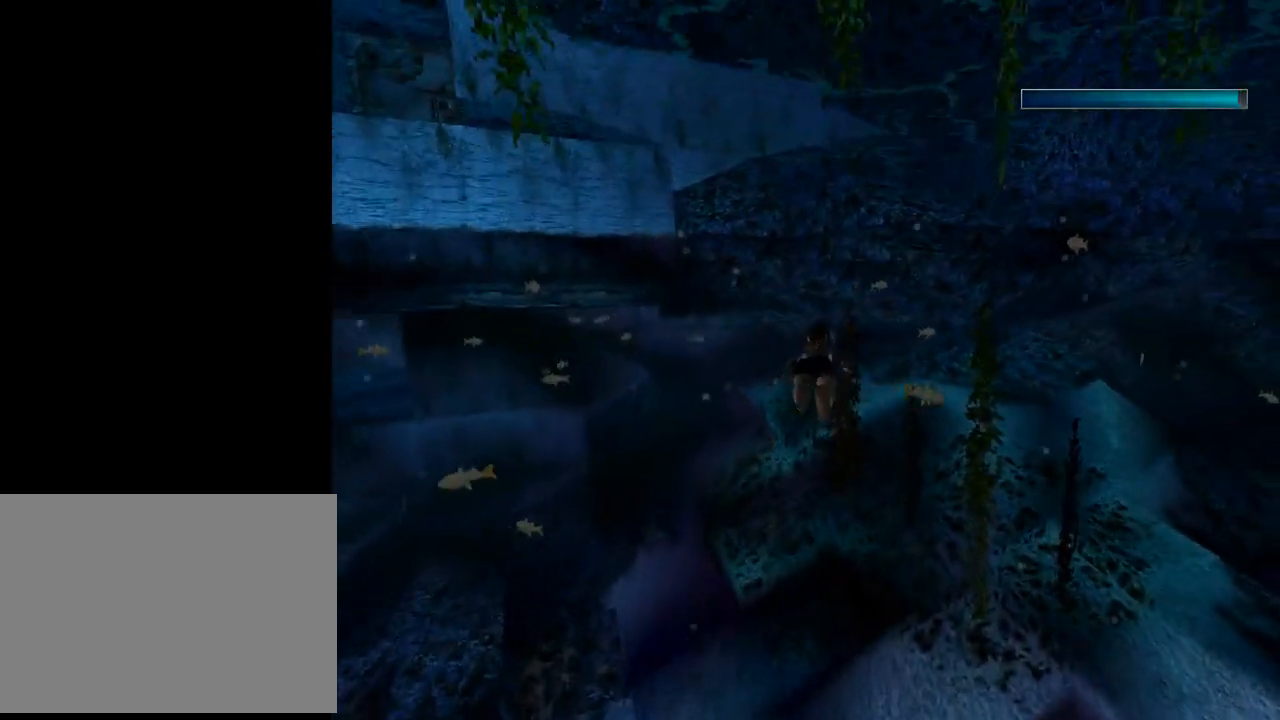
{"buttons": ["SQUARE", "DPAD_RIGHT"], "left_stick": "center", "events": [[500, "DPAD_RIGHT", "down"]]}
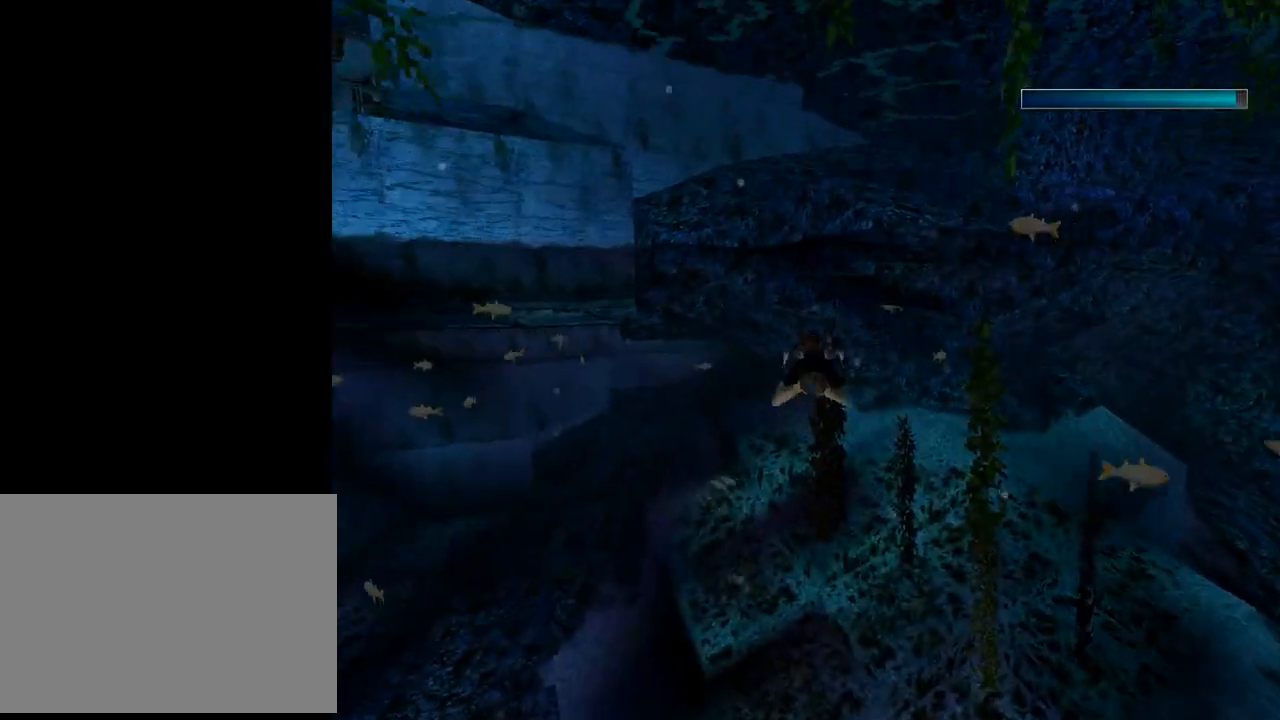
{"buttons": ["DPAD_DOWN", "DPAD_LEFT"], "left_stick": "center", "events": [[200, "DPAD_DOWN", "down"], [200, "DPAD_RIGHT", "up"], [233, "DPAD_DOWN", "up"], [233, "DPAD_LEFT", "down"], [267, "DPAD_DOWN", "down"], [300, "SQUARE", "up"]]}
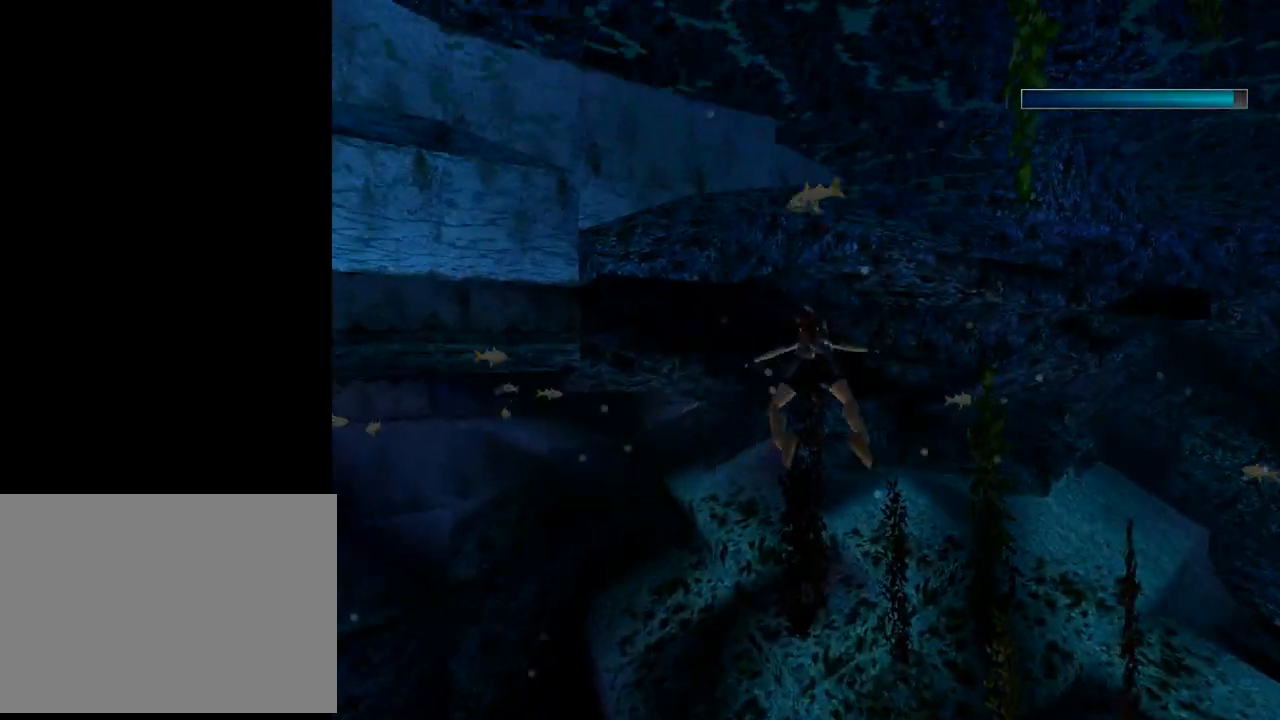
{"buttons": [], "left_stick": "center", "events": [[200, "DPAD_DOWN", "up"], [400, "DPAD_LEFT", "up"]]}
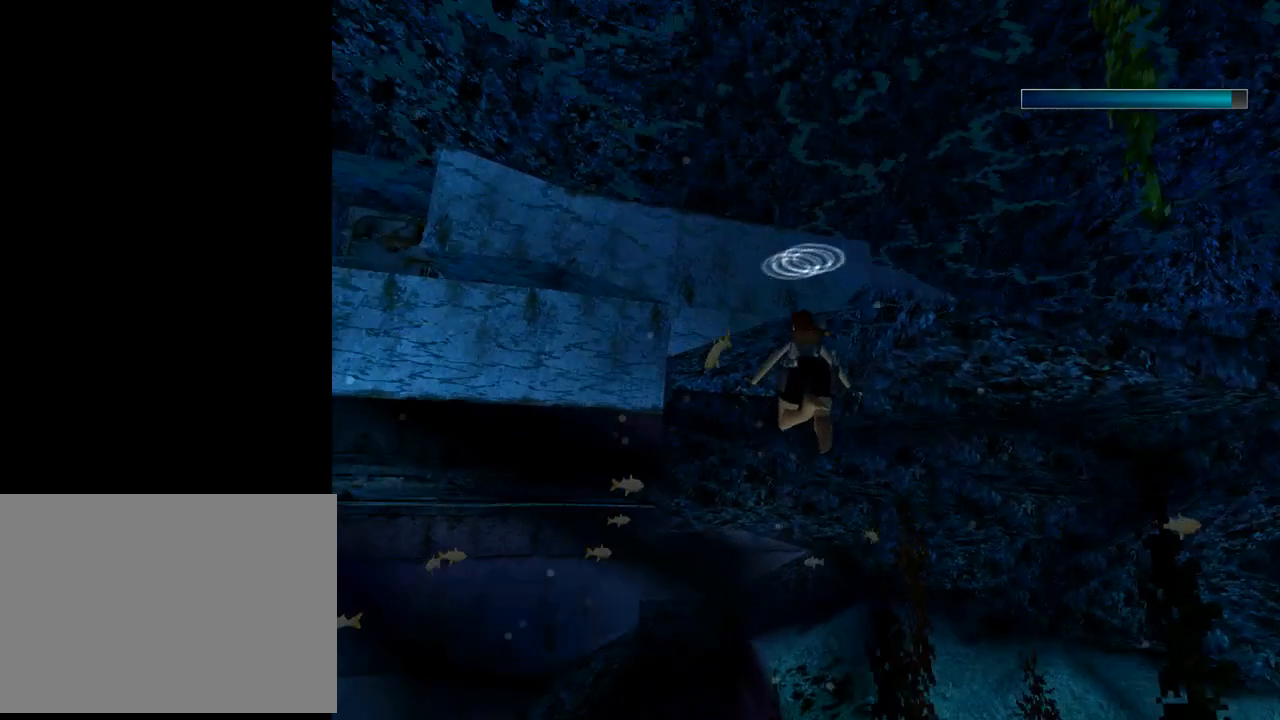
{"buttons": ["L1"], "left_stick": "center", "events": [[233, "DPAD_UP", "down"], [333, "DPAD_UP", "up"], [400, "L1", "down"]]}
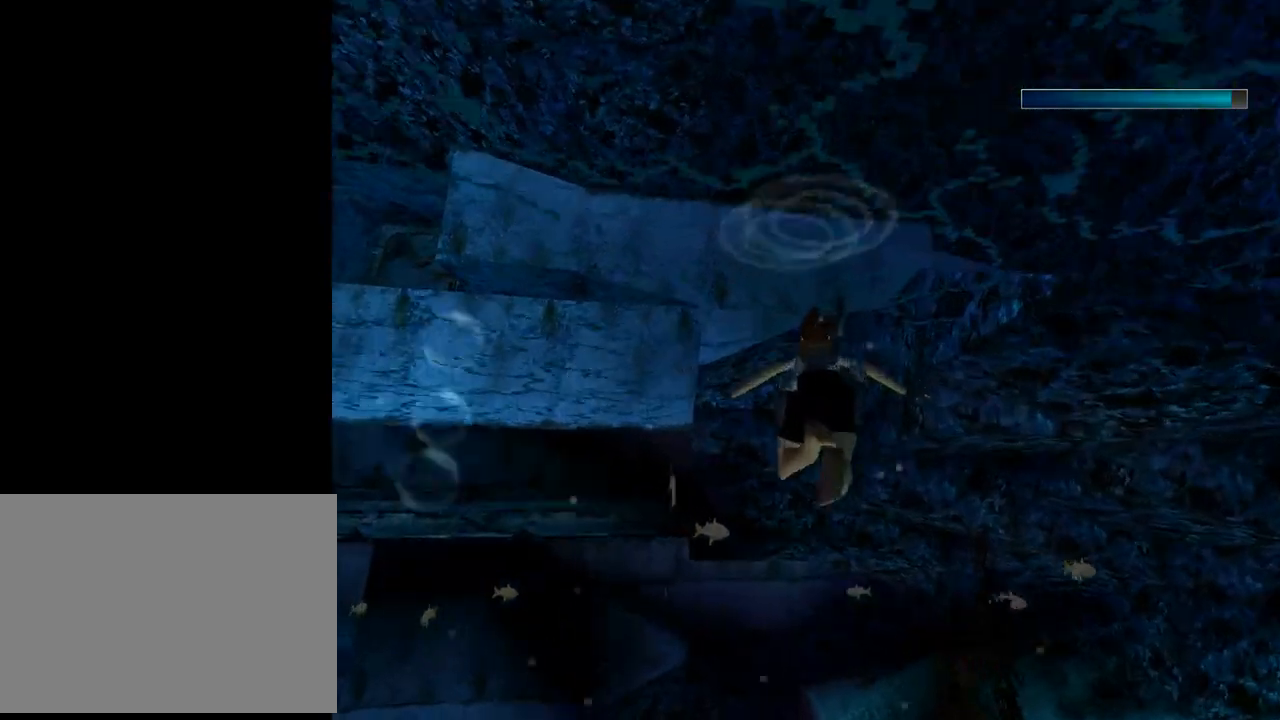
{"buttons": ["L1"], "left_stick": "center", "events": []}
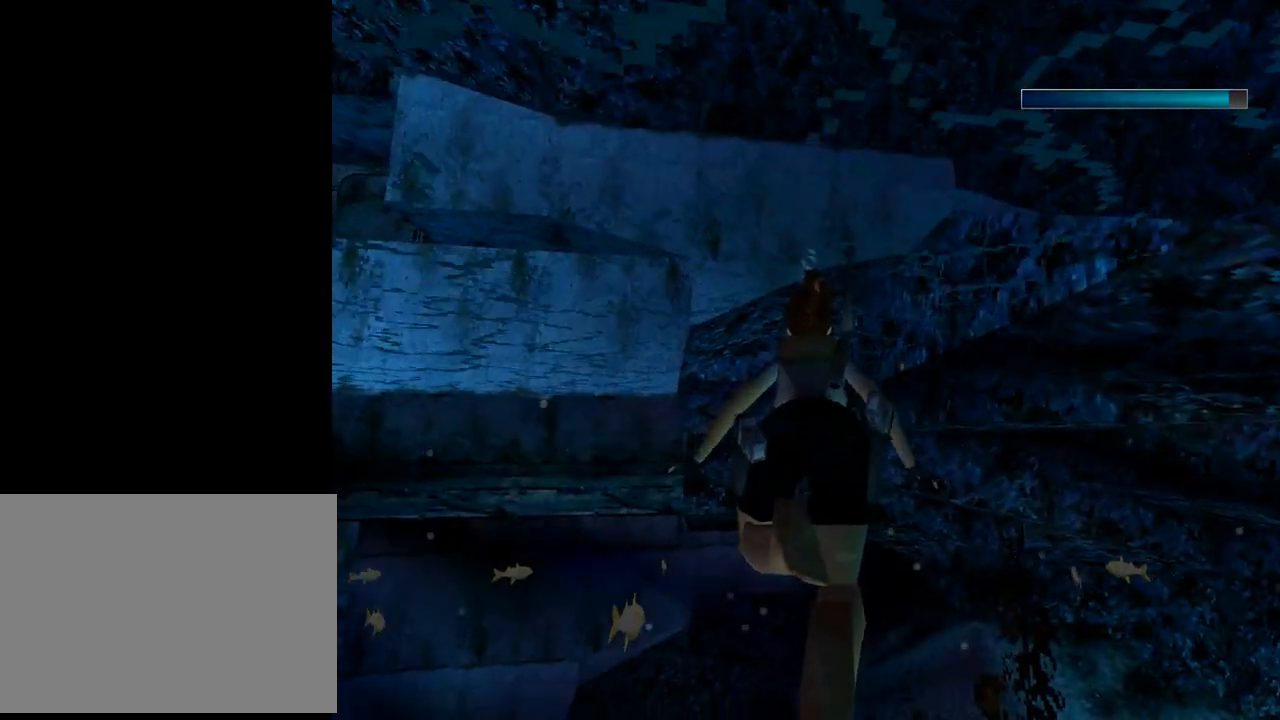
{"buttons": ["L1"], "left_stick": "center", "events": [[67, "DPAD_UP", "down"], [133, "DPAD_UP", "up"]]}
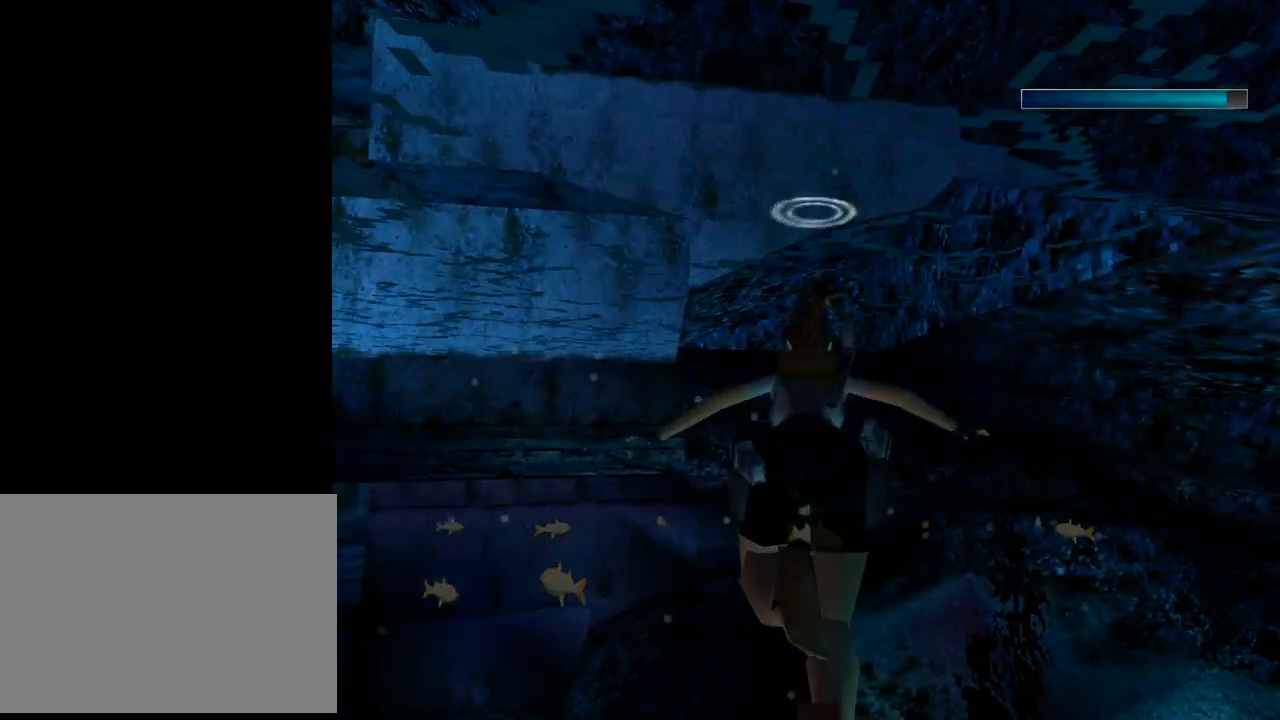
{"buttons": ["L1"], "left_stick": "center", "events": []}
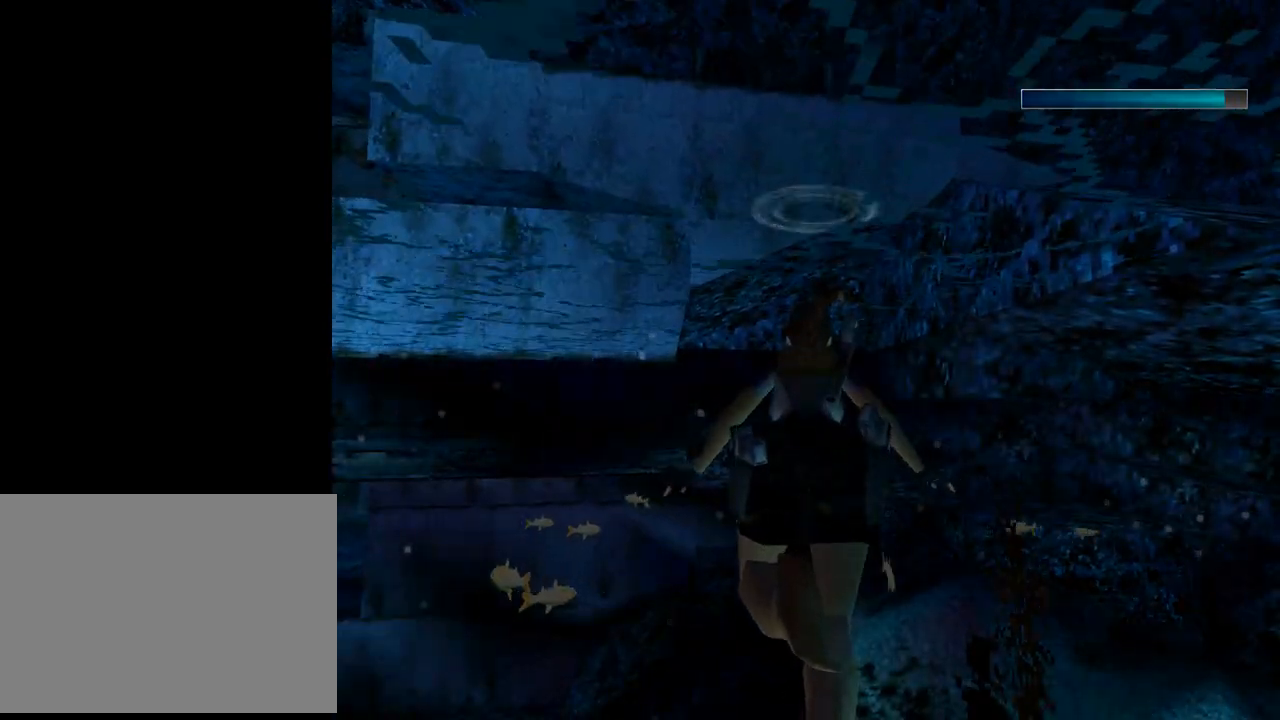
{"buttons": ["DPAD_UP", "DPAD_RIGHT"], "left_stick": "center", "events": [[133, "DPAD_RIGHT", "down"], [133, "L1", "up"], [400, "DPAD_UP", "down"]]}
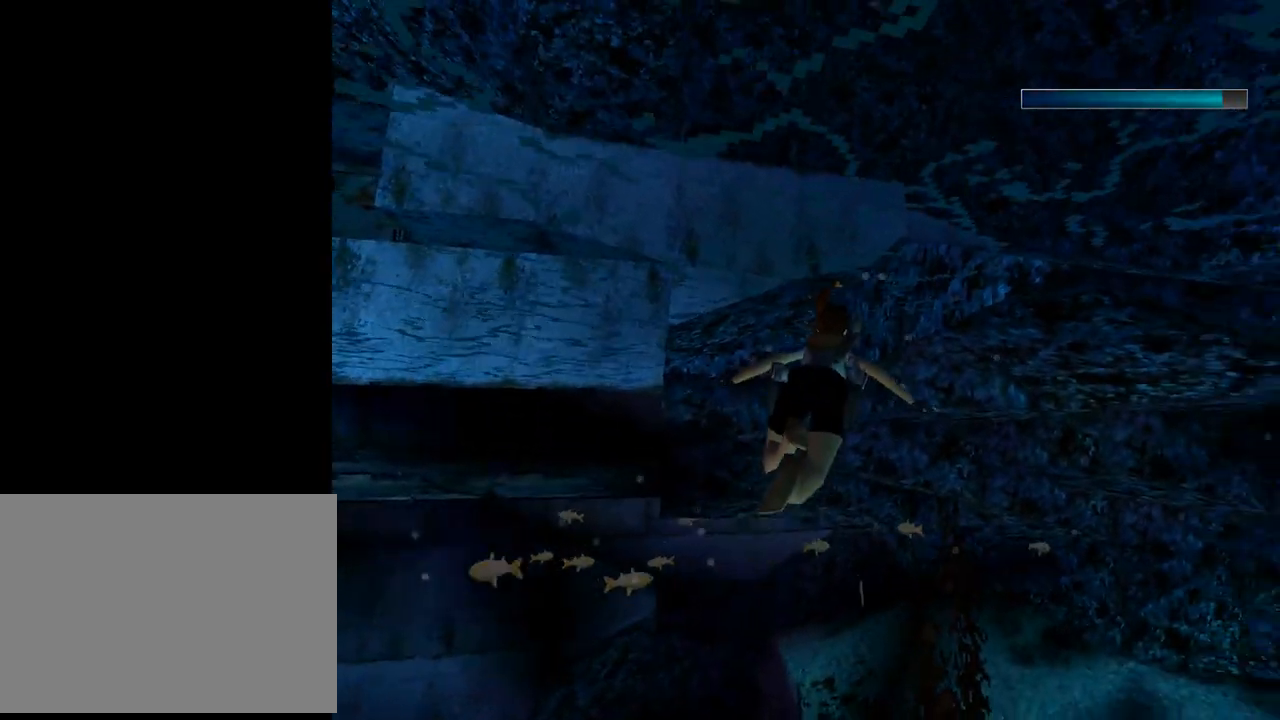
{"buttons": ["SQUARE", "DPAD_RIGHT"], "left_stick": "center", "events": [[133, "SQUARE", "down"], [300, "DPAD_UP", "up"], [333, "DPAD_RIGHT", "up"], [367, "DPAD_RIGHT", "down"]]}
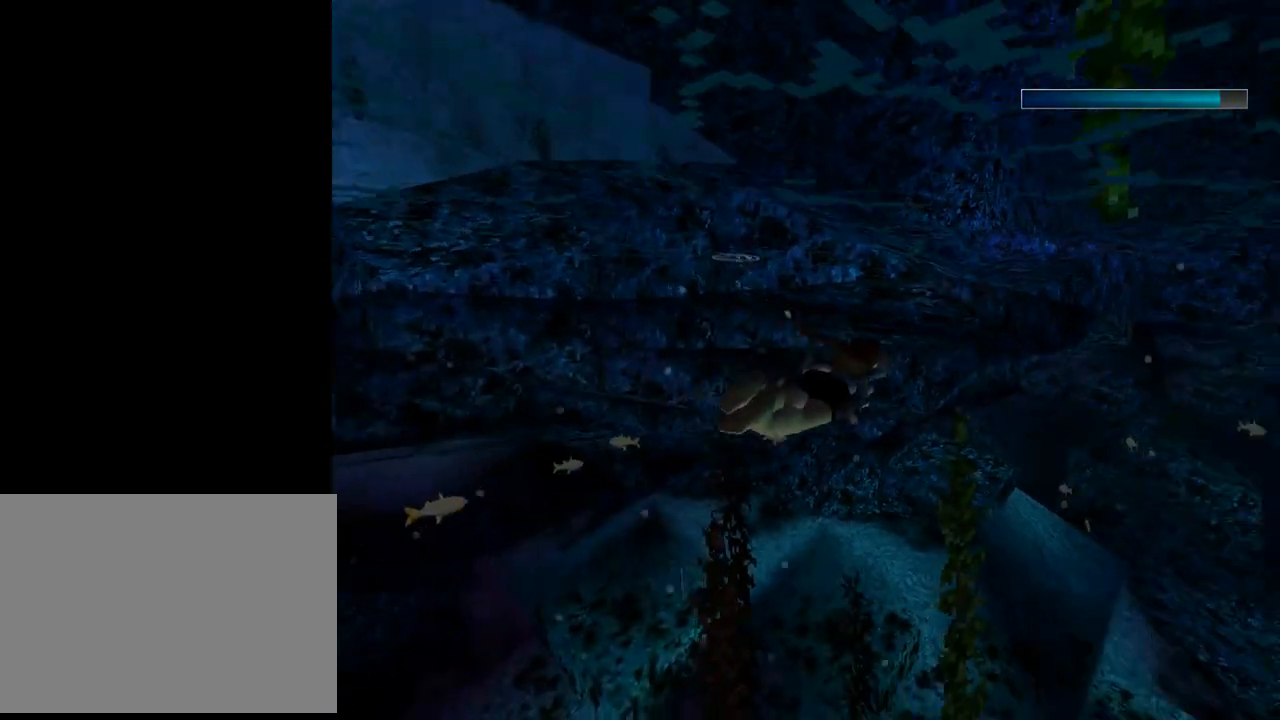
{"buttons": ["SQUARE", "DPAD_RIGHT"], "left_stick": "center", "events": []}
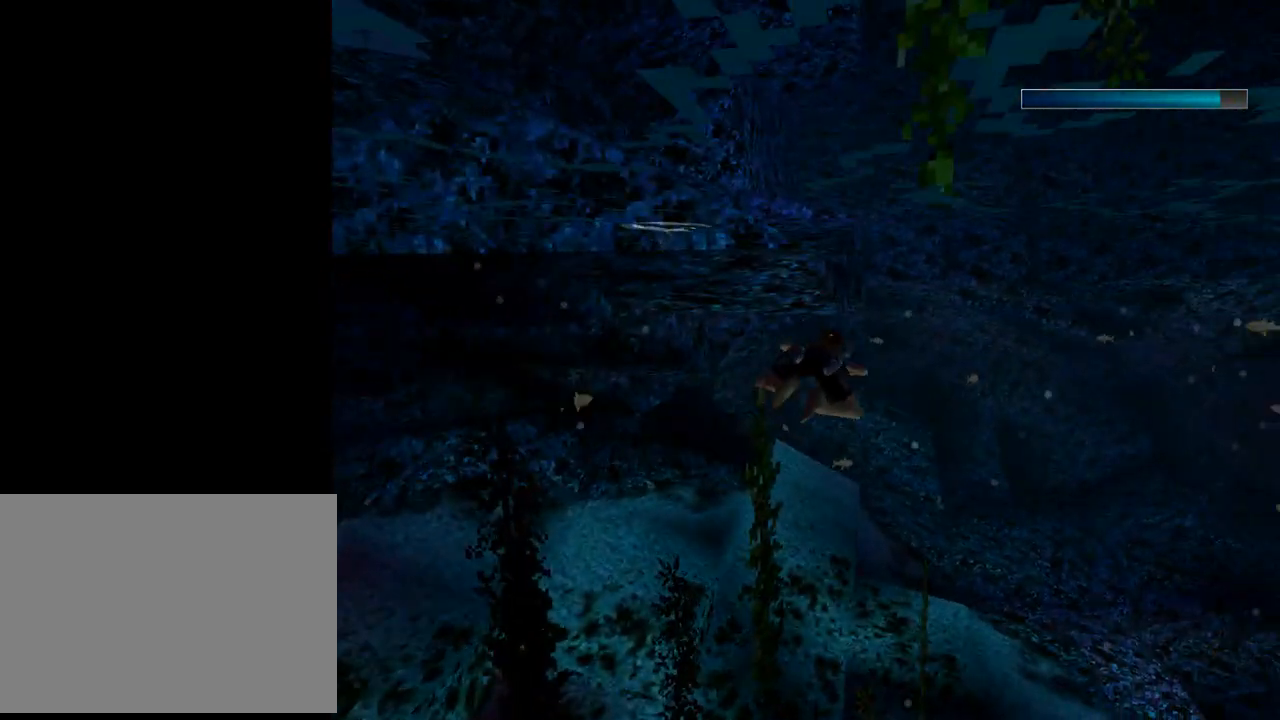
{"buttons": ["SQUARE", "DPAD_DOWN"], "left_stick": "center", "events": [[100, "DPAD_RIGHT", "up"], [267, "DPAD_DOWN", "down"]]}
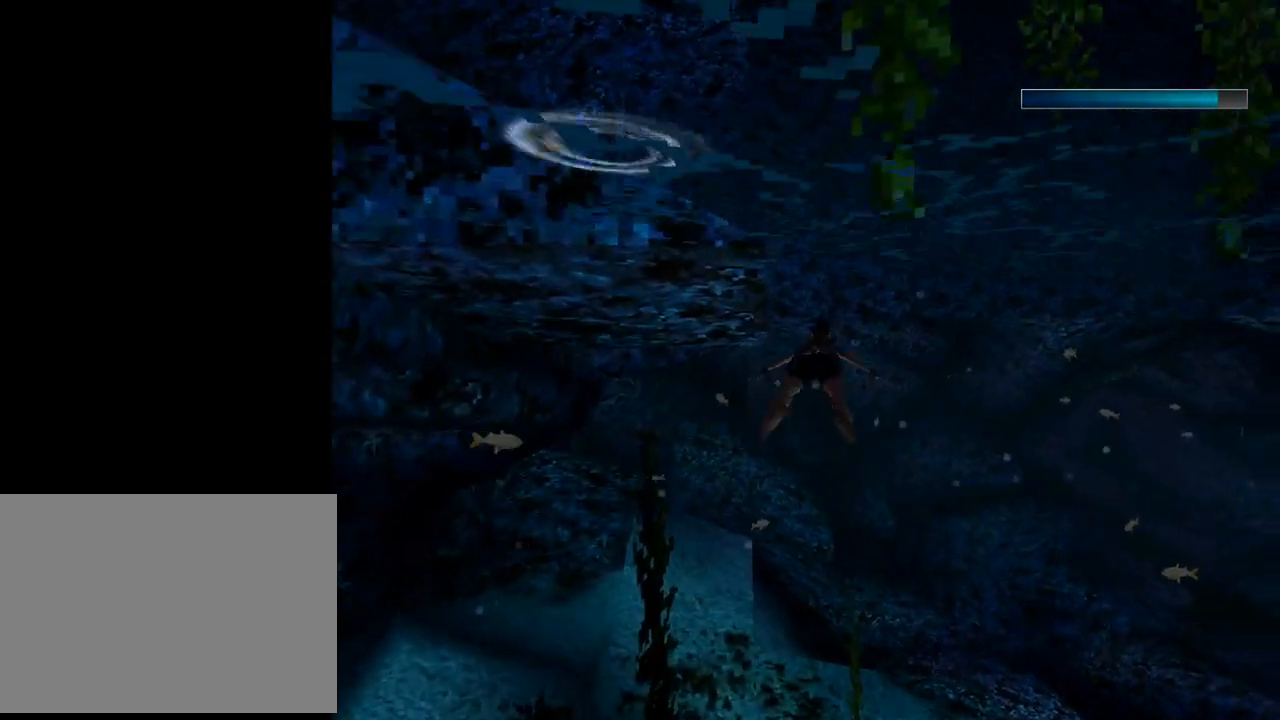
{"buttons": ["SQUARE", "DPAD_DOWN", "DPAD_LEFT"], "left_stick": "center", "events": [[167, "DPAD_LEFT", "down"]]}
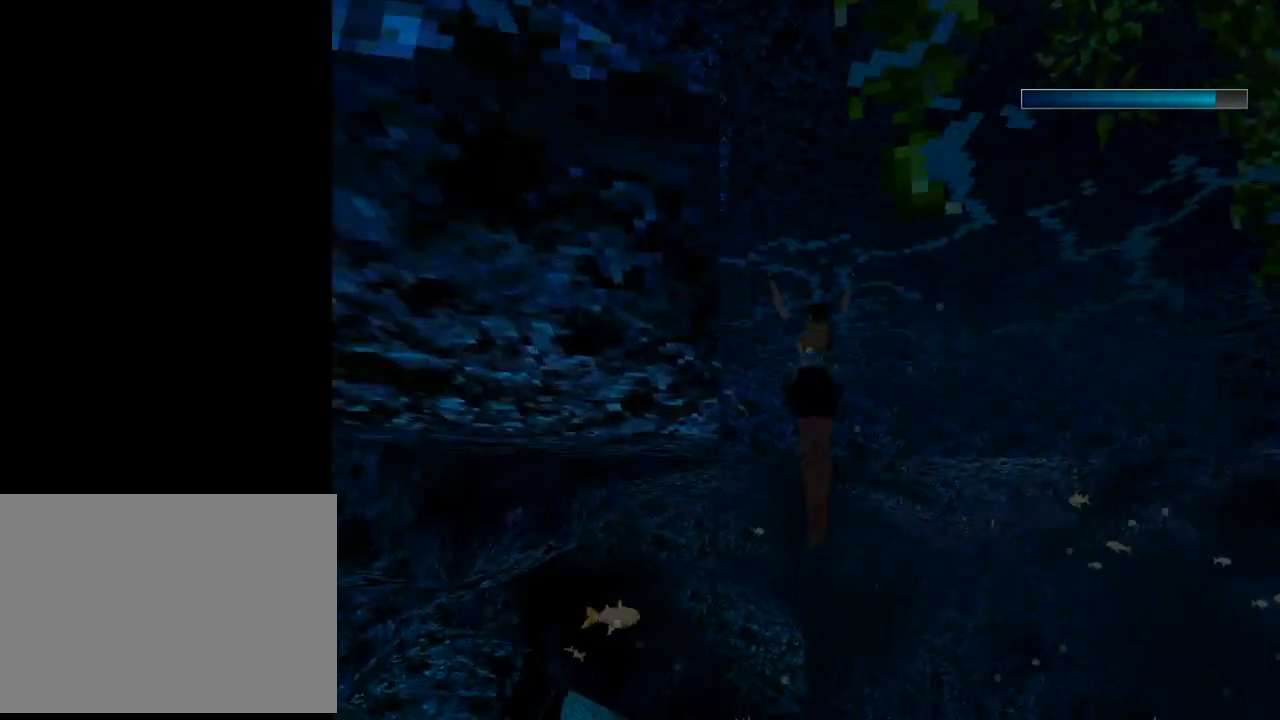
{"buttons": ["CROSS", "DPAD_LEFT"], "left_stick": "center", "events": [[67, "DPAD_DOWN", "up"], [67, "SQUARE", "up"], [133, "CROSS", "down"]]}
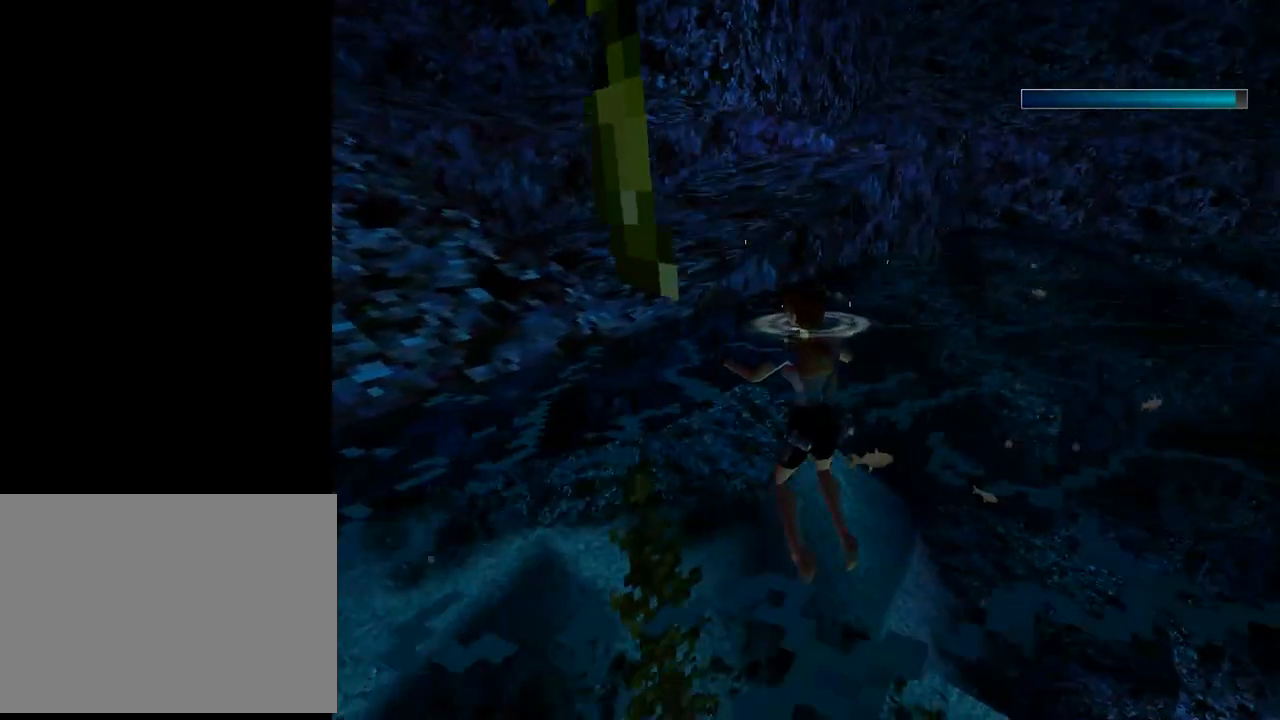
{"buttons": ["CROSS", "DPAD_UP"], "left_stick": "center", "events": [[100, "DPAD_UP", "down"], [367, "DPAD_LEFT", "up"]]}
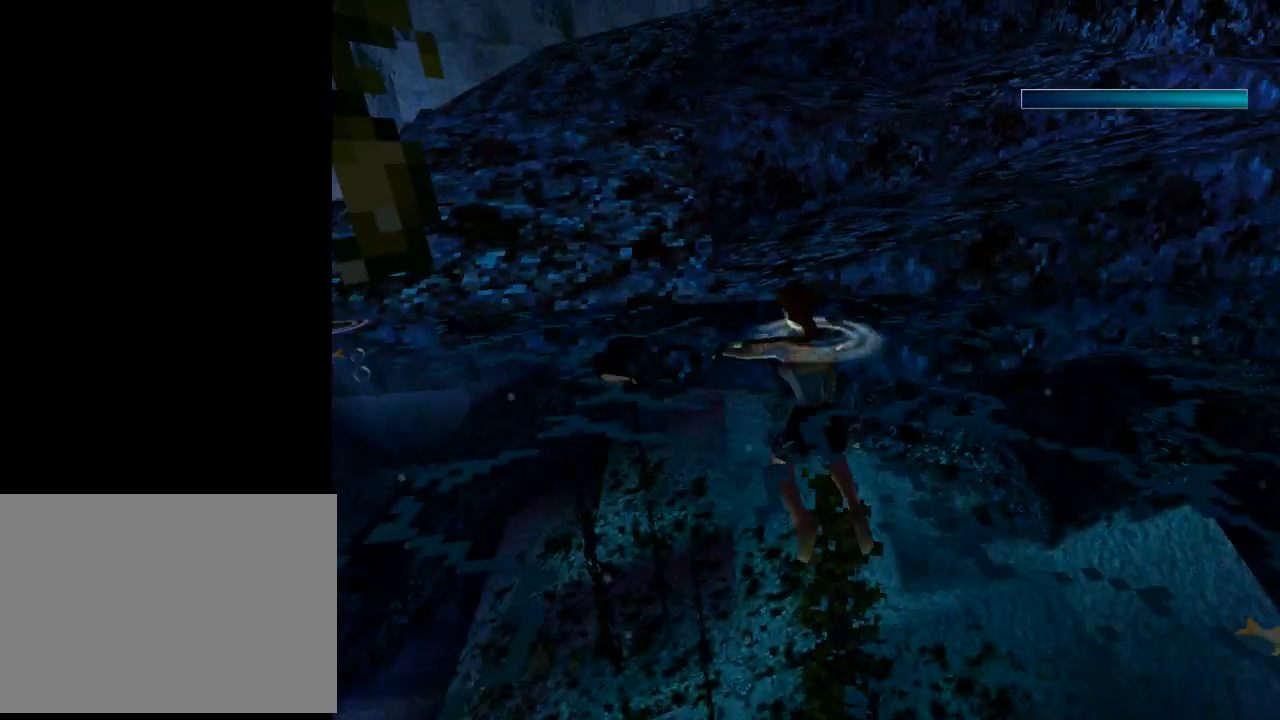
{"buttons": ["CROSS", "DPAD_UP"], "left_stick": "center", "events": []}
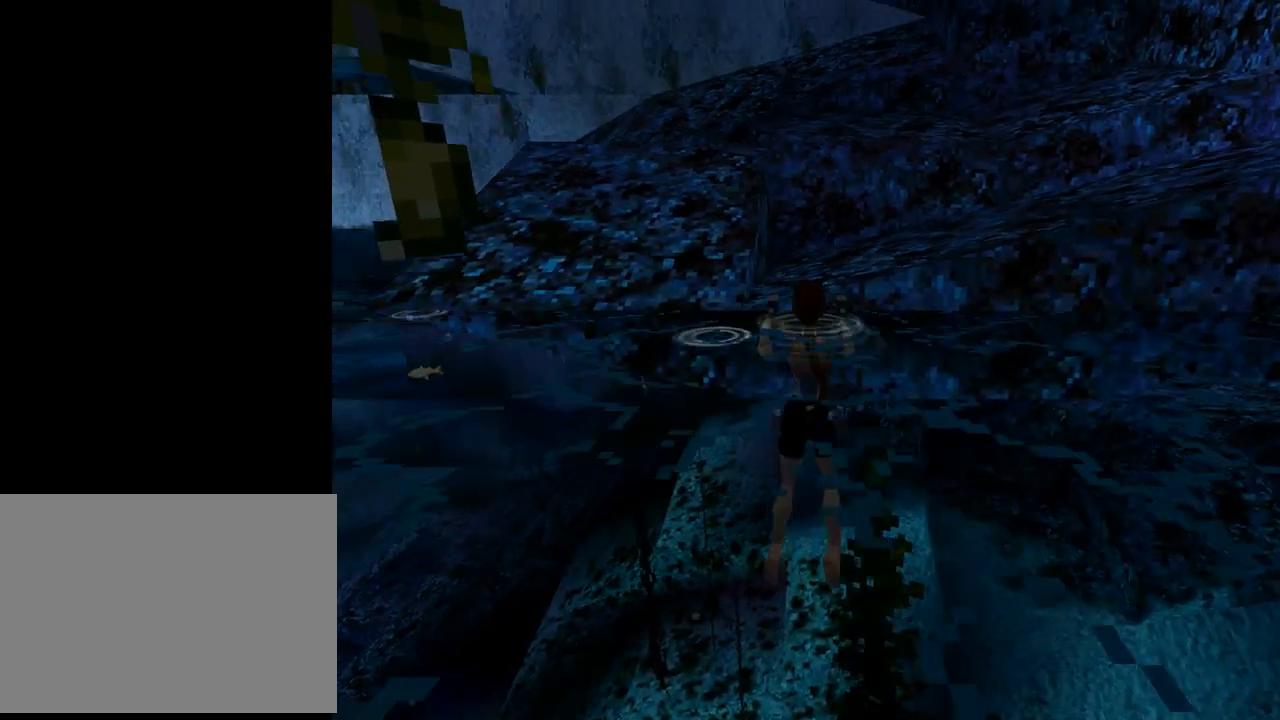
{"buttons": [], "left_stick": "center", "events": [[233, "DPAD_UP", "up"], [400, "CROSS", "up"]]}
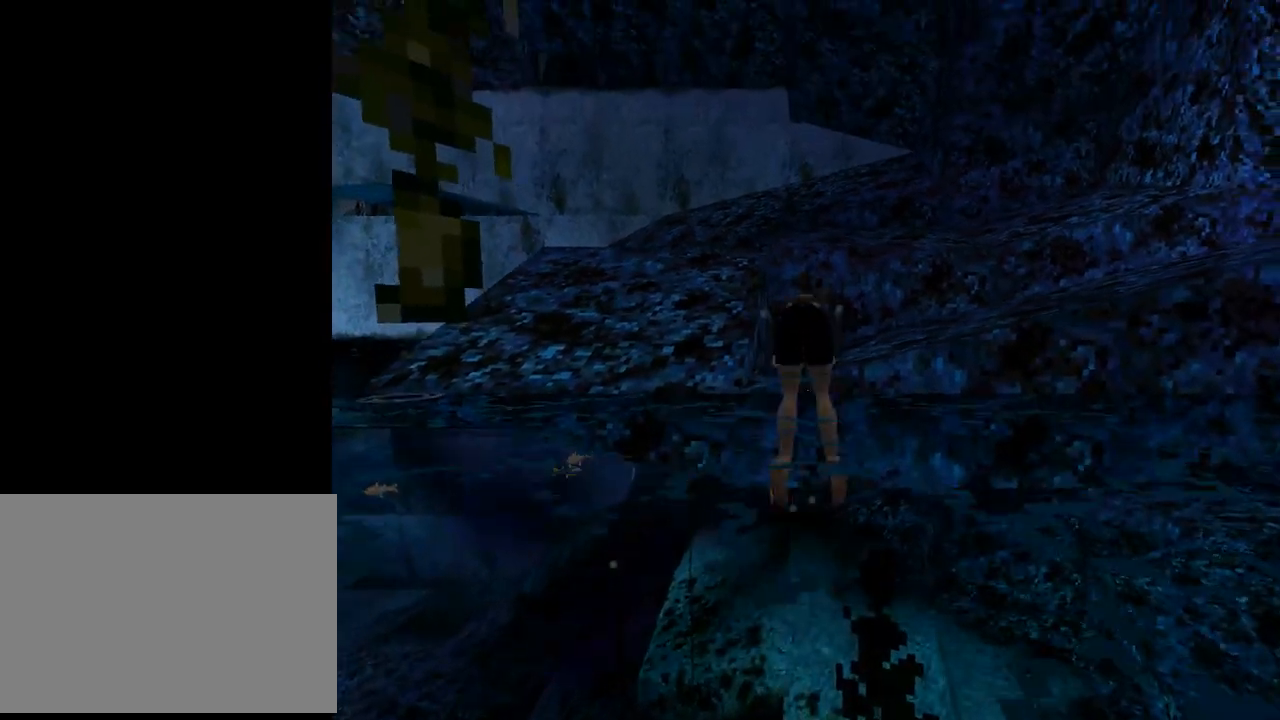
{"buttons": ["SQUARE", "DPAD_UP"], "left_stick": "center", "events": [[233, "SQUARE", "down"], [300, "DPAD_UP", "down"]]}
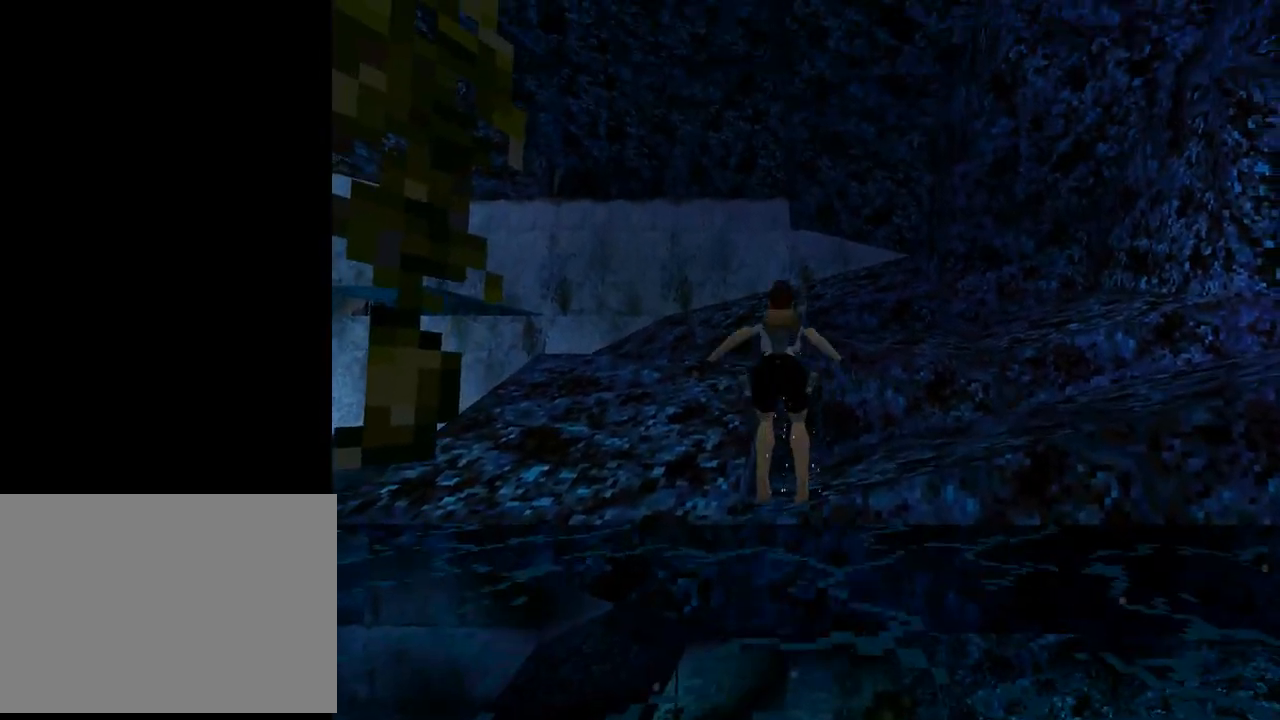
{"buttons": ["SQUARE", "DPAD_UP"], "left_stick": "center", "events": []}
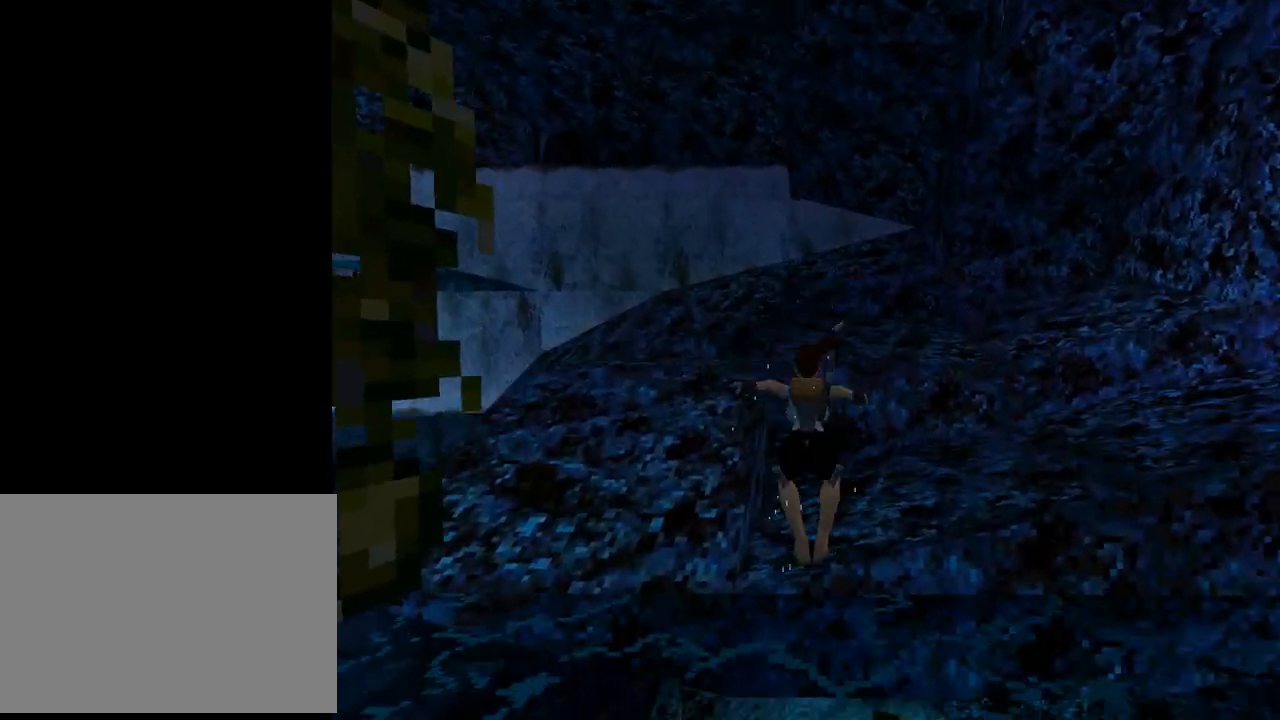
{"buttons": ["SQUARE", "DPAD_UP"], "left_stick": "center", "events": [[133, "DPAD_LEFT", "down"], [500, "DPAD_LEFT", "up"]]}
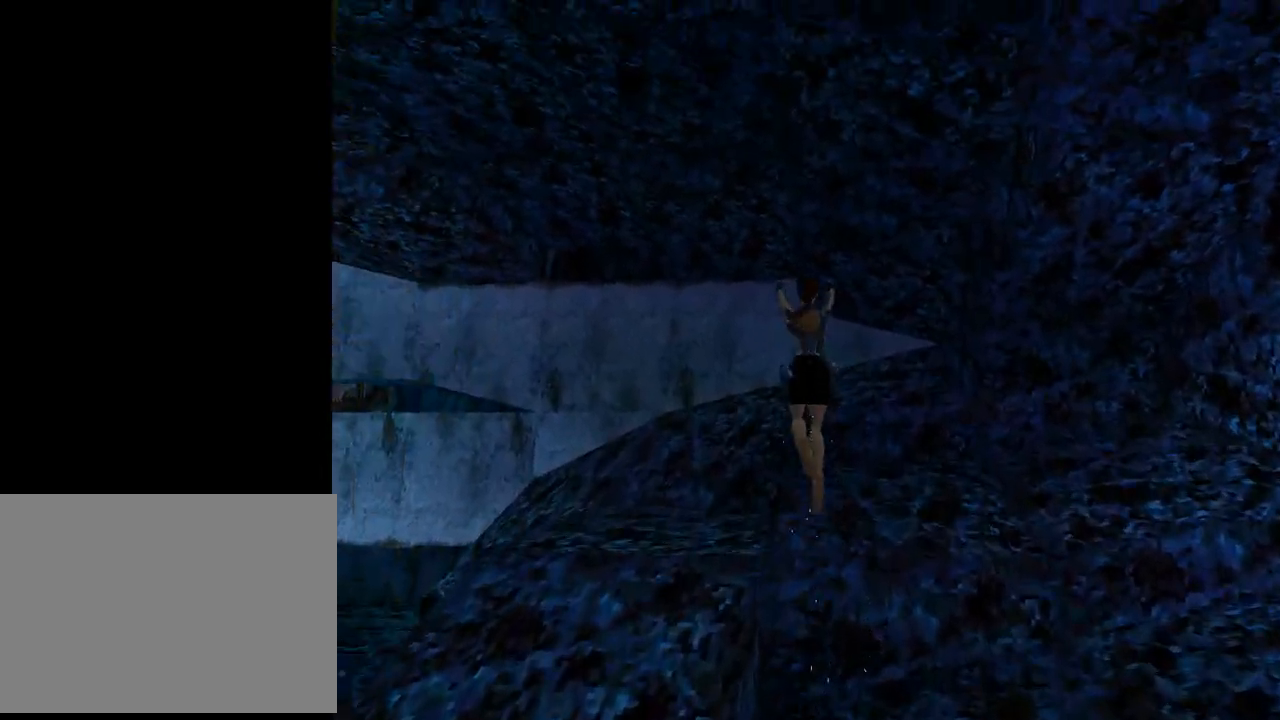
{"buttons": ["DPAD_UP", "DPAD_LEFT"], "left_stick": "center", "events": [[67, "SQUARE", "up"], [100, "DPAD_LEFT", "down"]]}
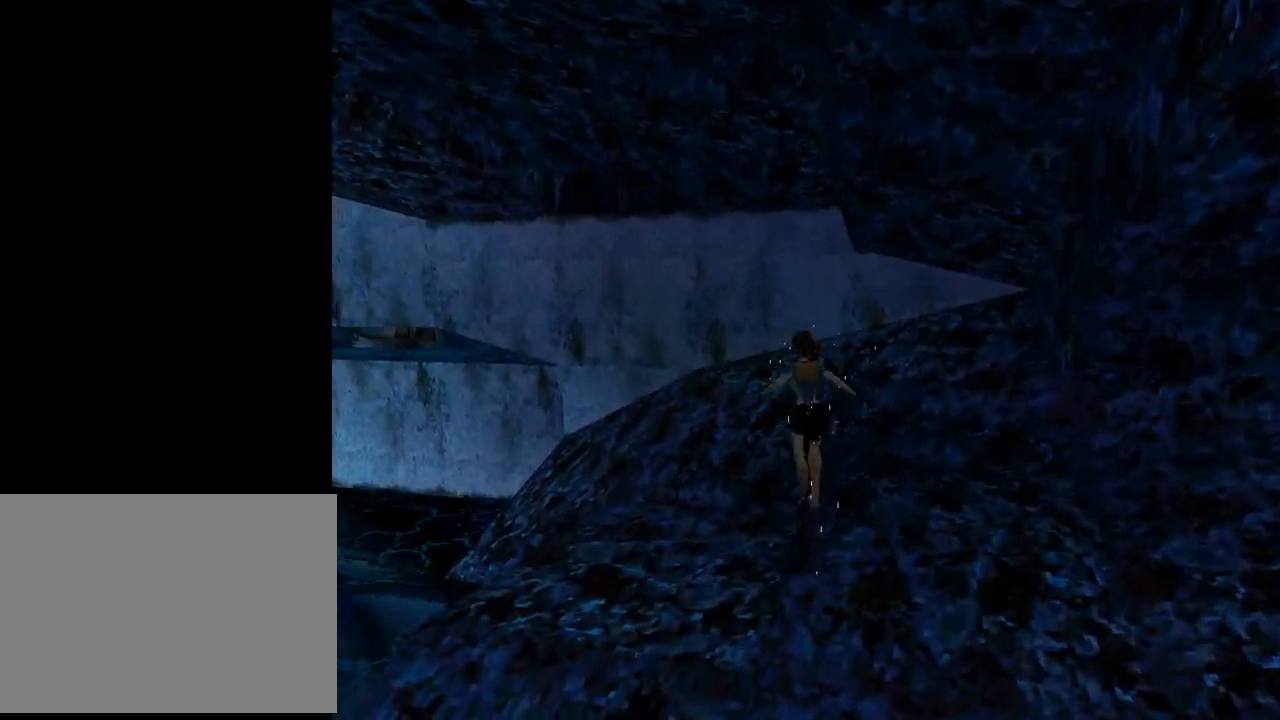
{"buttons": [], "left_stick": "center", "events": [[200, "DPAD_LEFT", "up"], [300, "DPAD_UP", "up"]]}
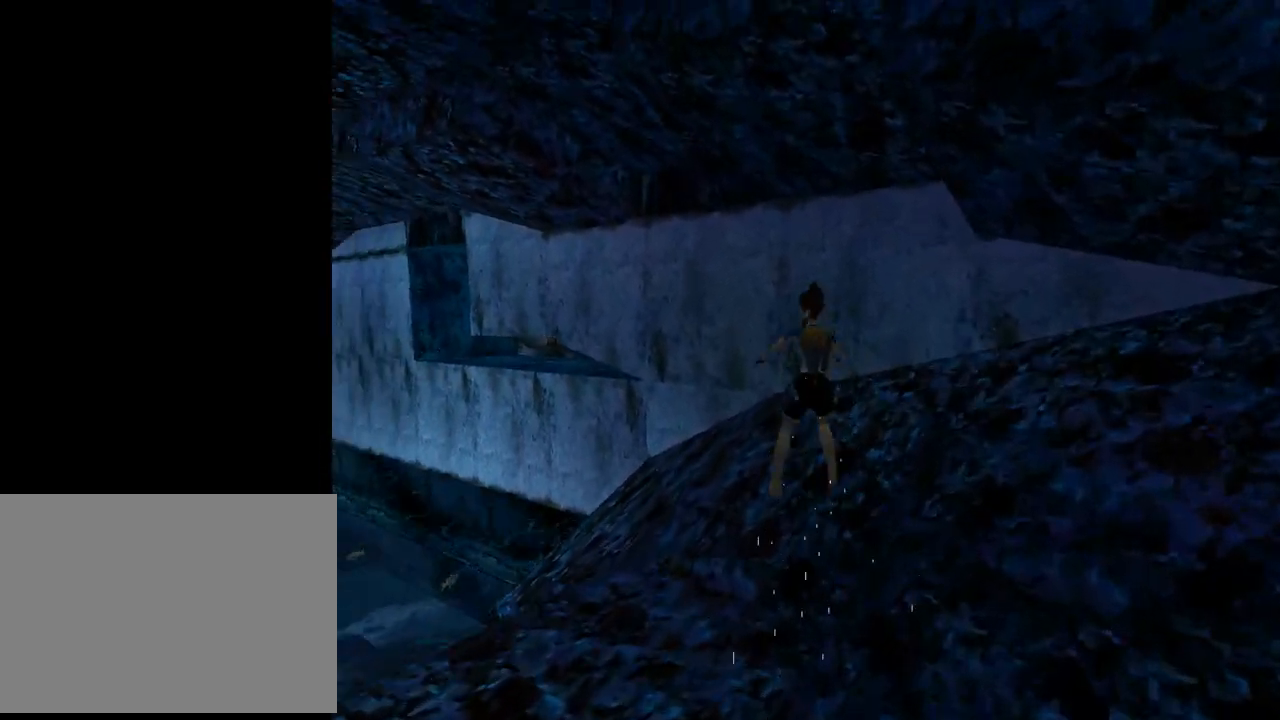
{"buttons": ["L1"], "left_stick": "center", "events": [[33, "L1", "down"], [267, "DPAD_UP", "down"], [467, "DPAD_UP", "up"]]}
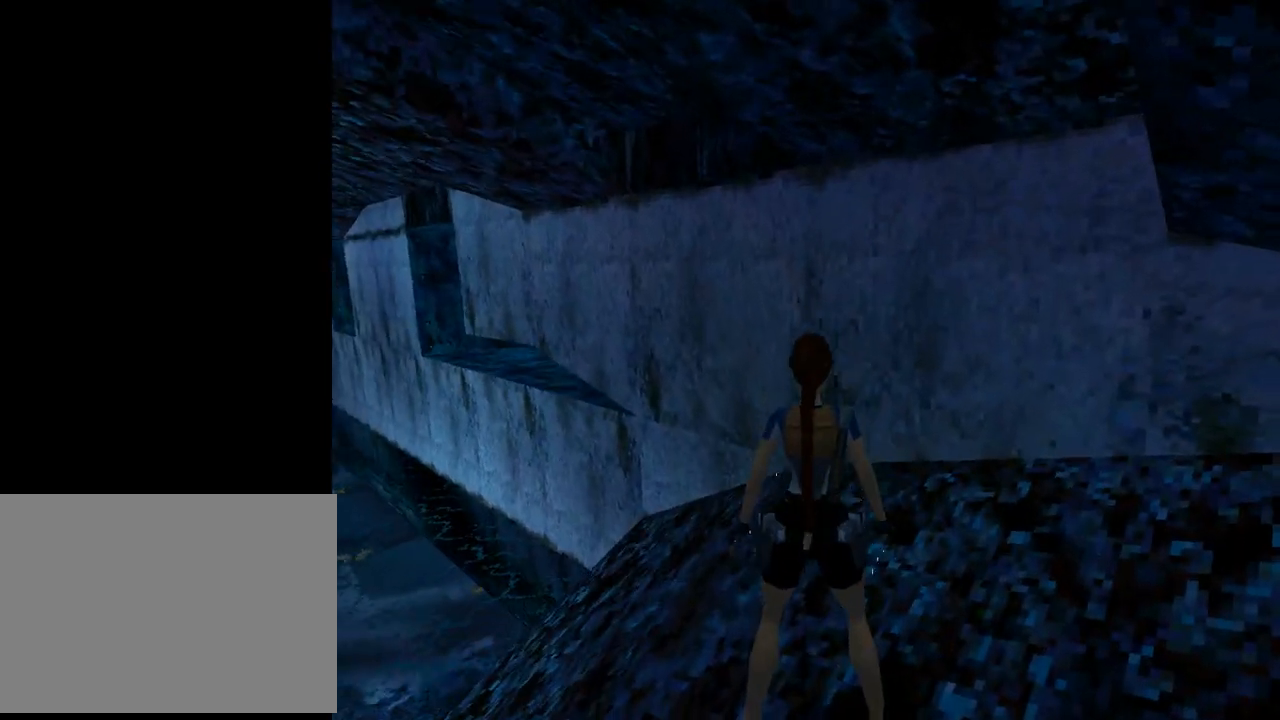
{"buttons": ["DPAD_LEFT"], "left_stick": "center", "events": [[400, "DPAD_LEFT", "down"], [400, "L1", "up"]]}
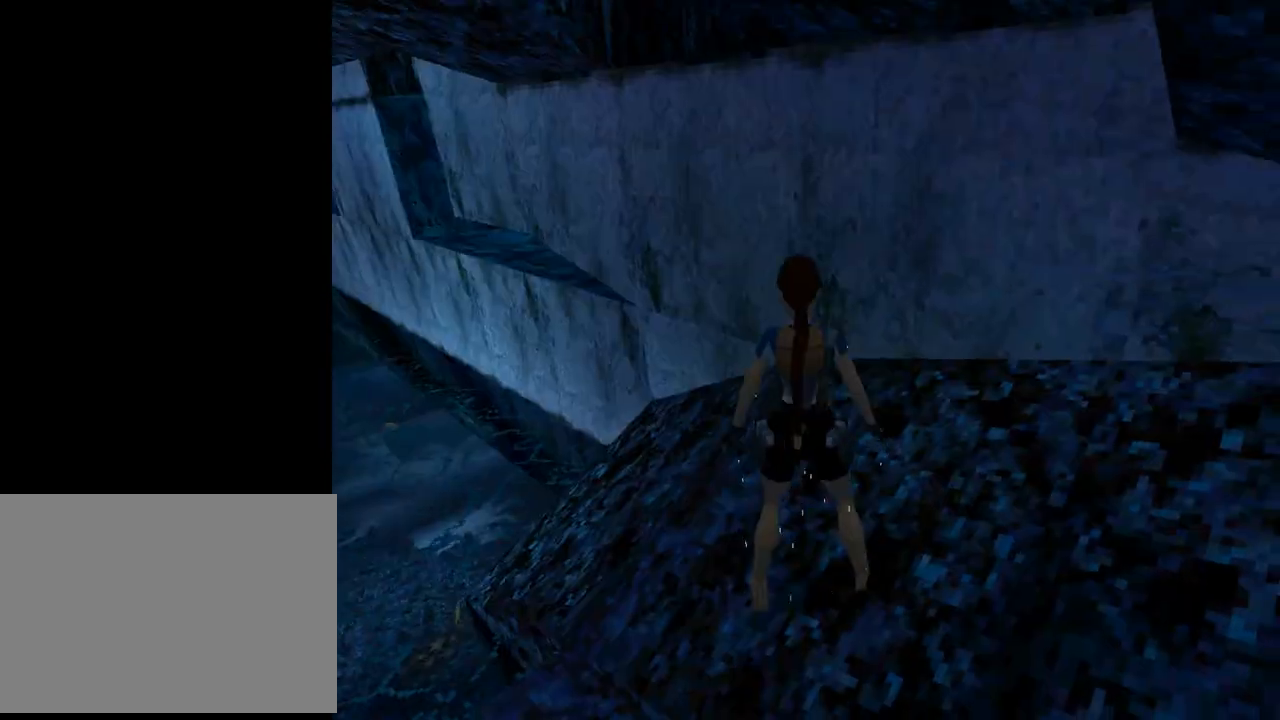
{"buttons": ["DPAD_UP"], "left_stick": "center", "events": [[367, "DPAD_UP", "down"], [467, "DPAD_LEFT", "up"]]}
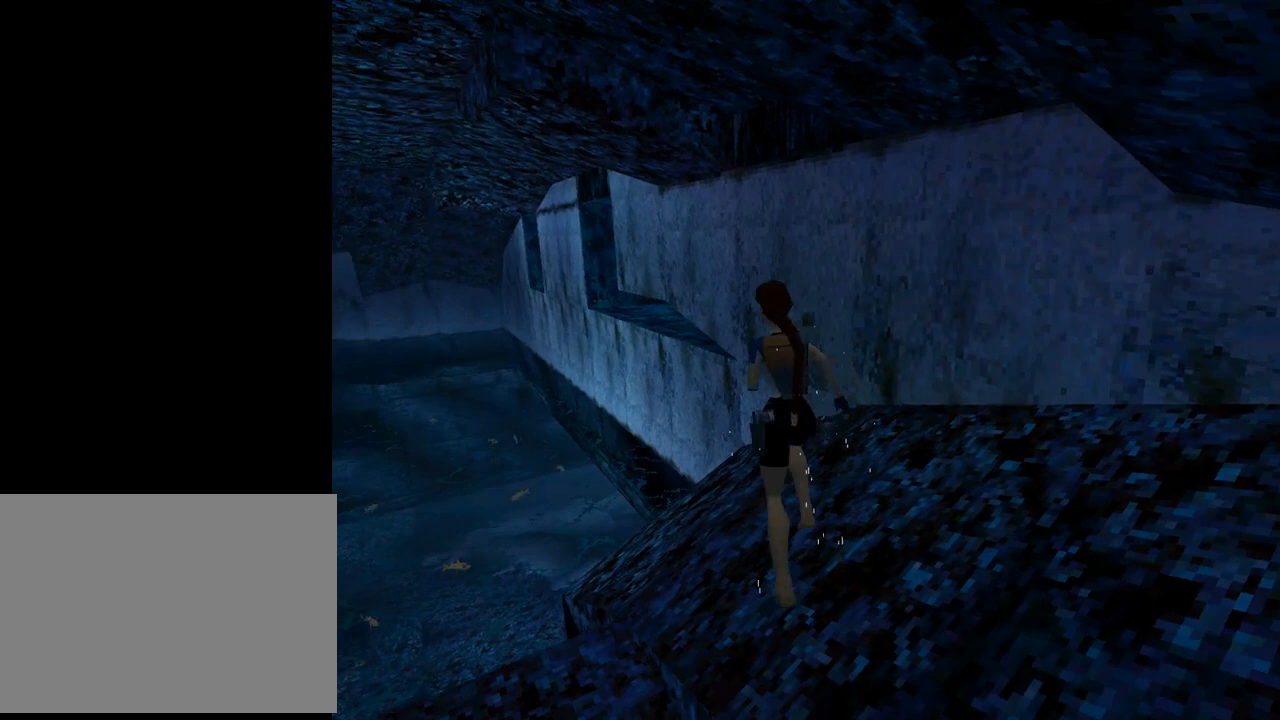
{"buttons": ["DPAD_RIGHT"], "left_stick": "center", "events": [[167, "DPAD_RIGHT", "down"], [300, "DPAD_UP", "up"]]}
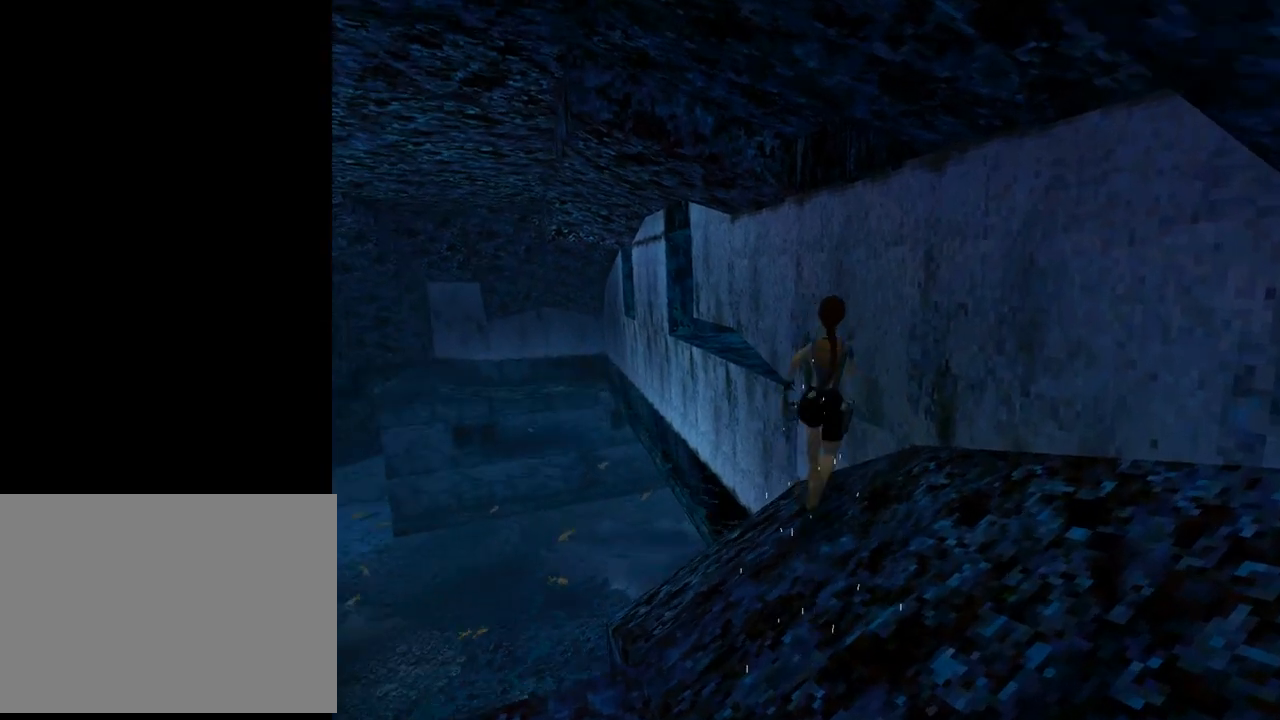
{"buttons": ["L1"], "left_stick": "center", "events": [[200, "L1", "down"], [400, "DPAD_RIGHT", "up"]]}